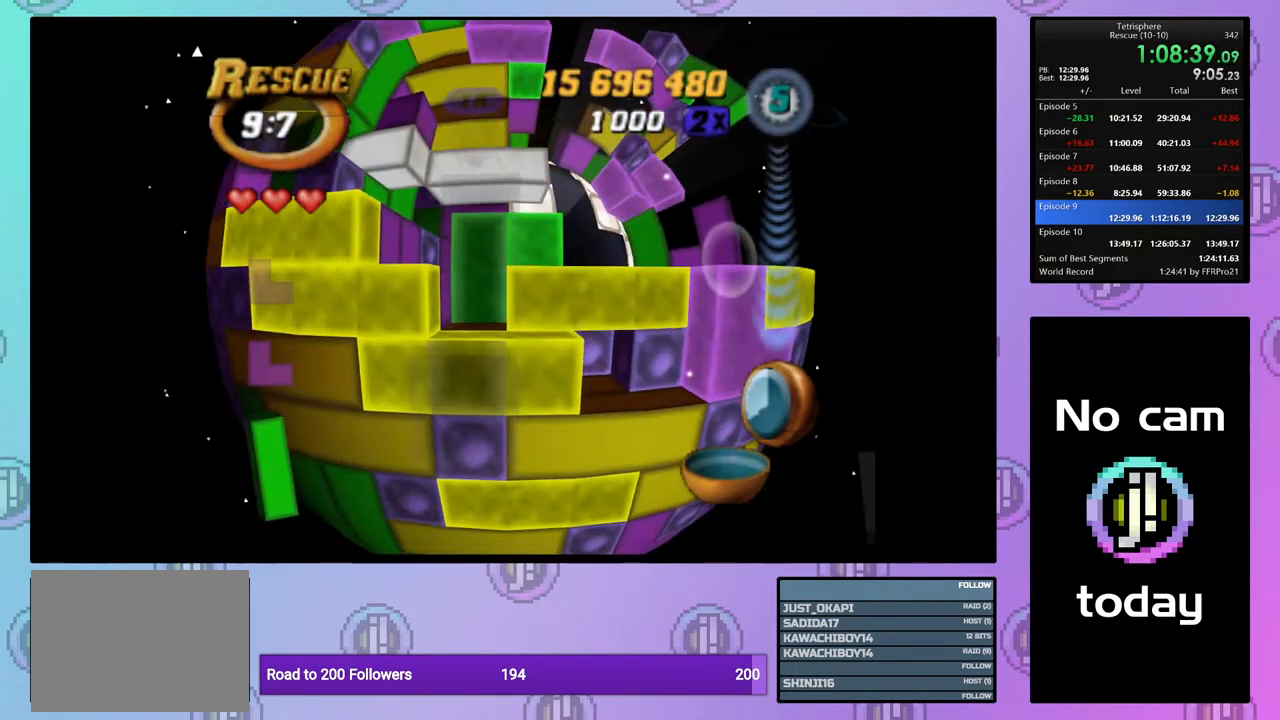
Gameplay with a controller (PlayStation layout); each line is a JSON object with the inputs held at the frame after it. "events" lists button and stick changes between this image and that frame as [ms after this image, input, new state], when the widget could be followed in between. Not read: left_stick.
{"buttons": ["SQUARE", "DPAD_RIGHT"], "right_stick": "center", "events": [[50, "DPAD_UP", "down"], [150, "DPAD_UP", "up"], [200, "DPAD_UP", "down"], [317, "DPAD_UP", "up"], [433, "DPAD_RIGHT", "down"]]}
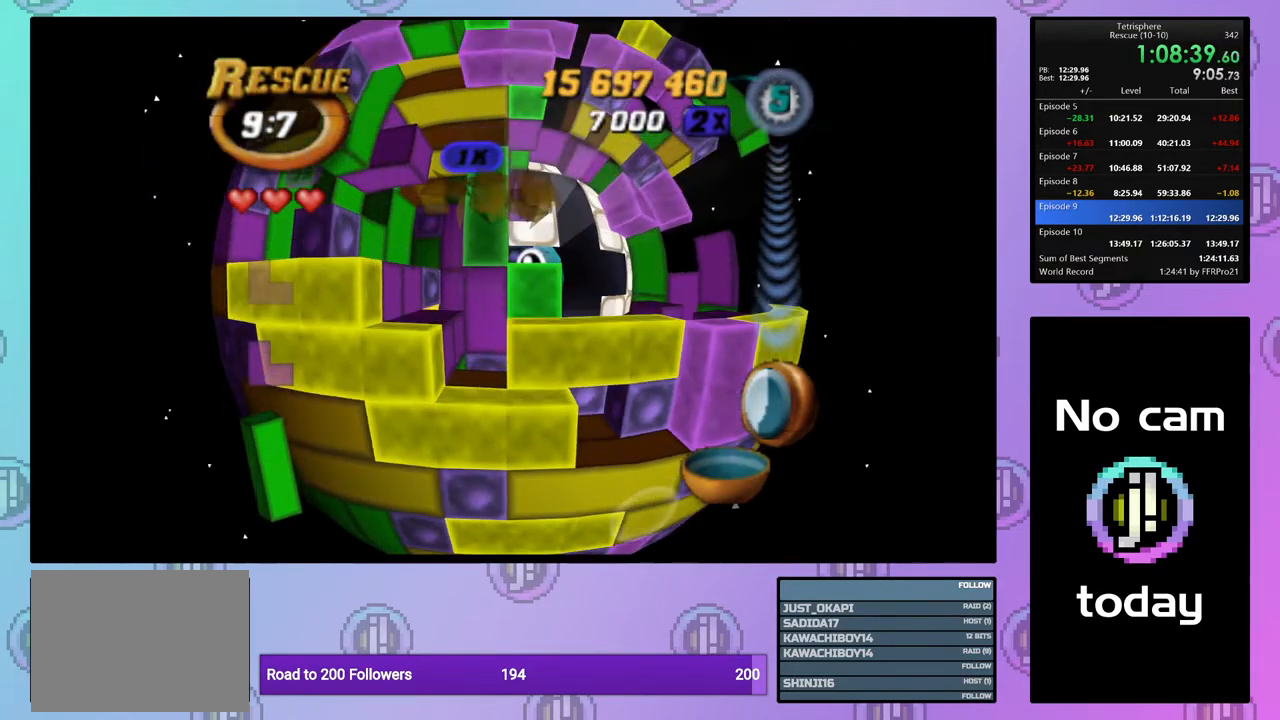
{"buttons": [], "right_stick": "center", "events": [[50, "DPAD_RIGHT", "up"], [467, "SQUARE", "up"]]}
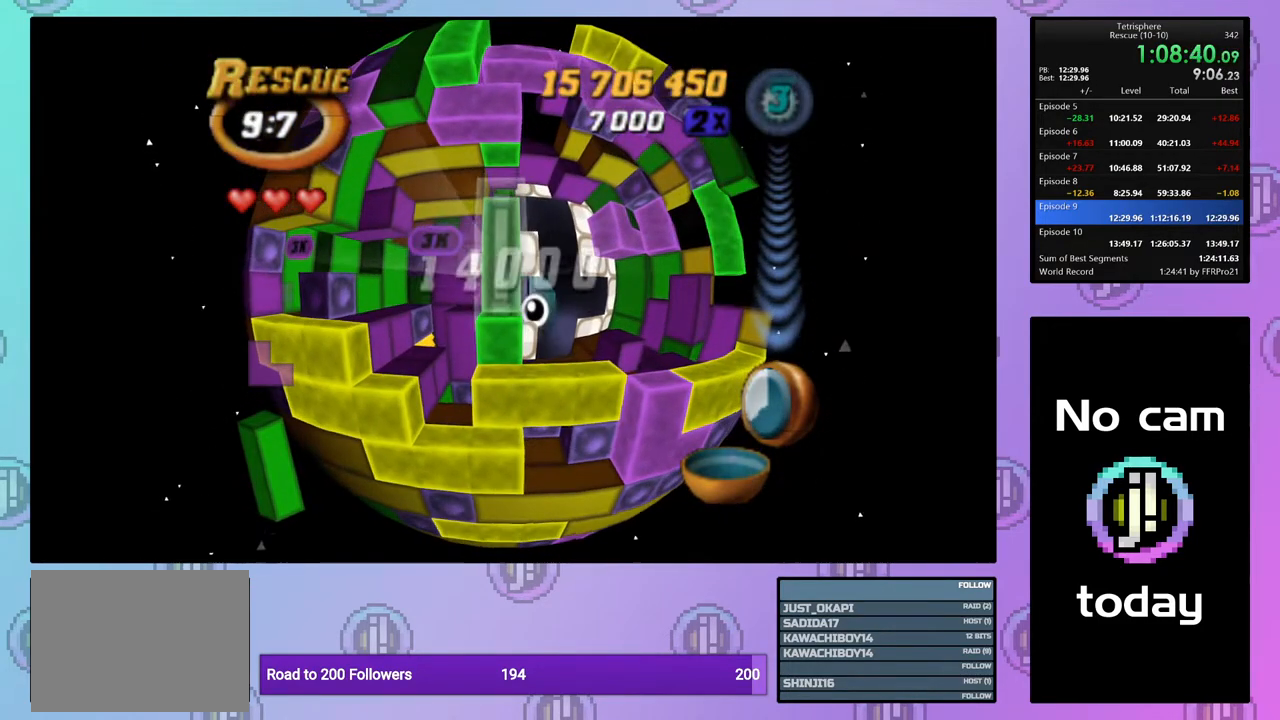
{"buttons": [], "right_stick": "center", "events": [[83, "CROSS", "down"], [167, "CROSS", "up"], [267, "DPAD_LEFT", "down"], [350, "DPAD_LEFT", "up"]]}
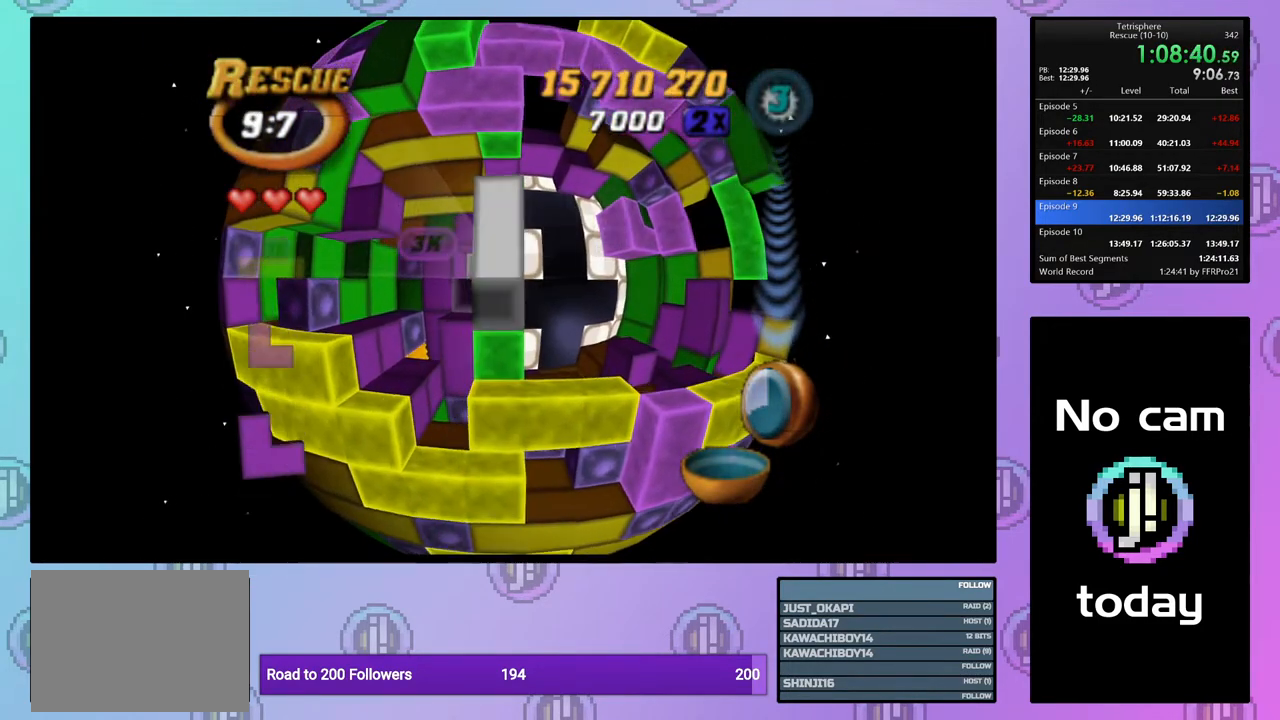
{"buttons": ["SQUARE"], "right_stick": "center", "events": [[17, "DPAD_UP", "down"], [117, "DPAD_UP", "up"], [183, "DPAD_UP", "down"], [283, "DPAD_UP", "up"], [500, "SQUARE", "down"]]}
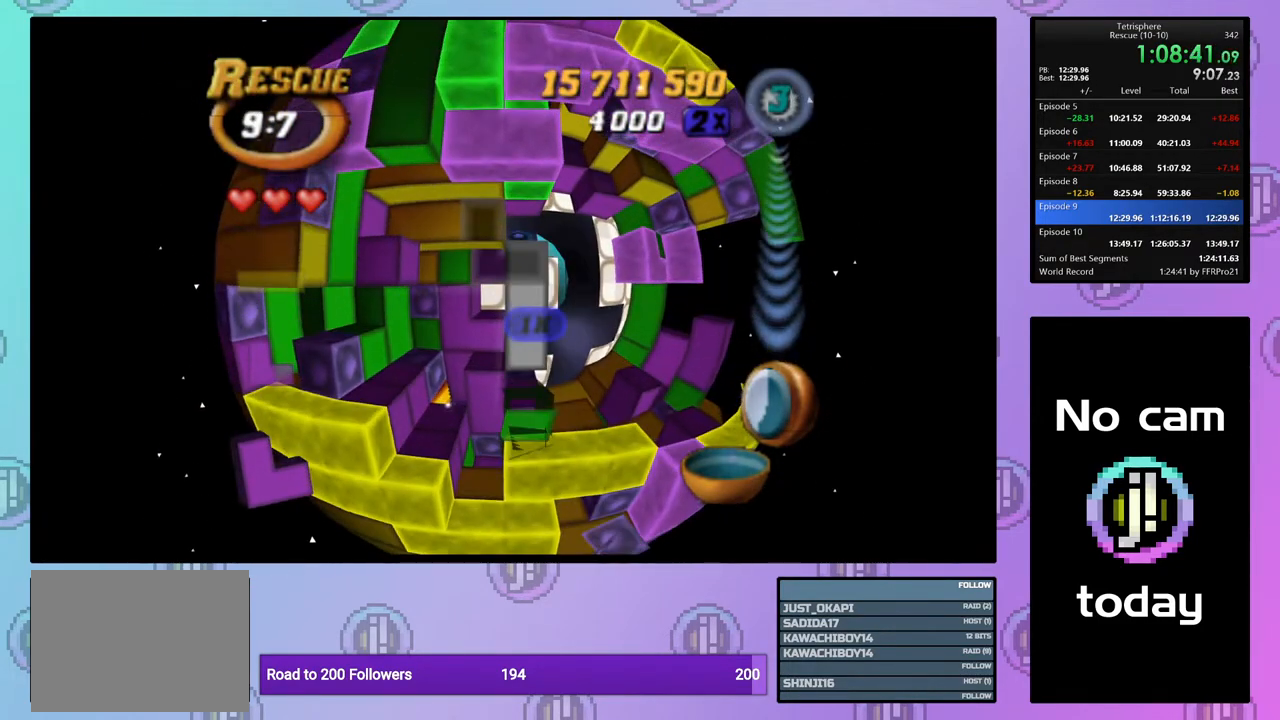
{"buttons": ["SQUARE", "DPAD_DOWN"], "right_stick": "center", "events": [[433, "DPAD_DOWN", "down"]]}
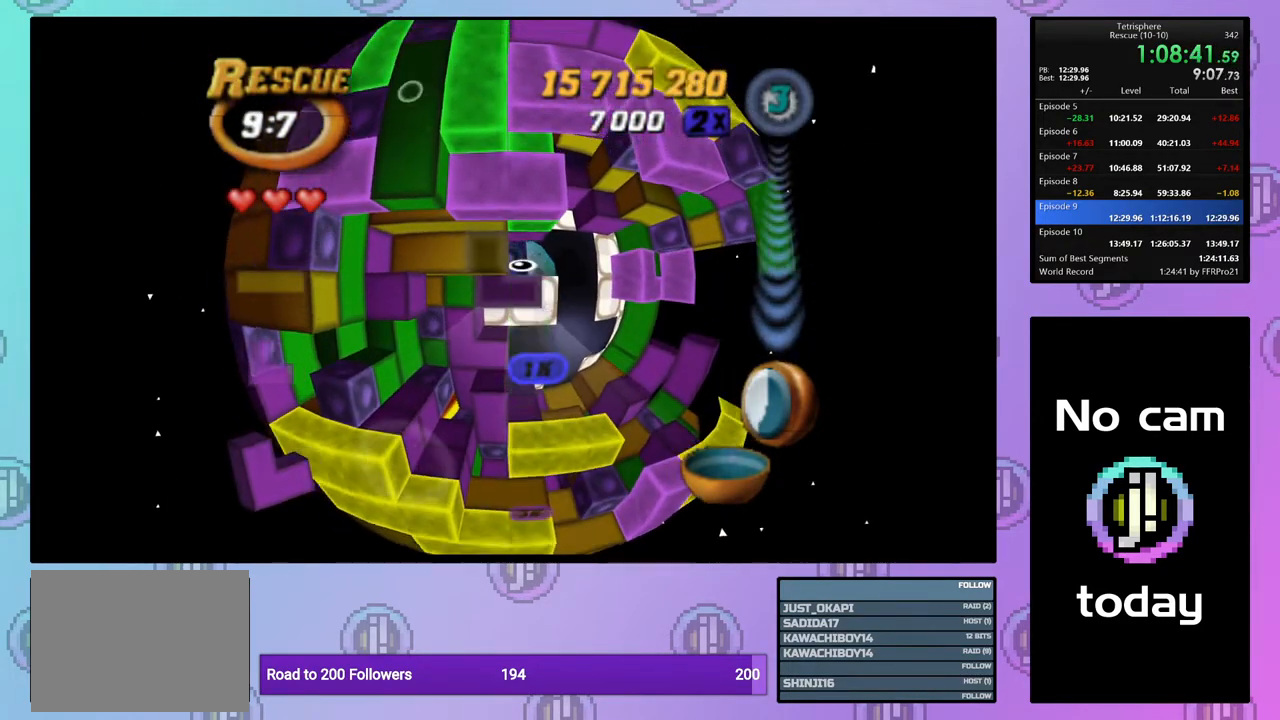
{"buttons": ["DPAD_DOWN"], "right_stick": "center", "events": [[33, "DPAD_DOWN", "up"], [267, "SQUARE", "up"], [383, "CROSS", "down"], [467, "CROSS", "up"], [467, "DPAD_DOWN", "down"]]}
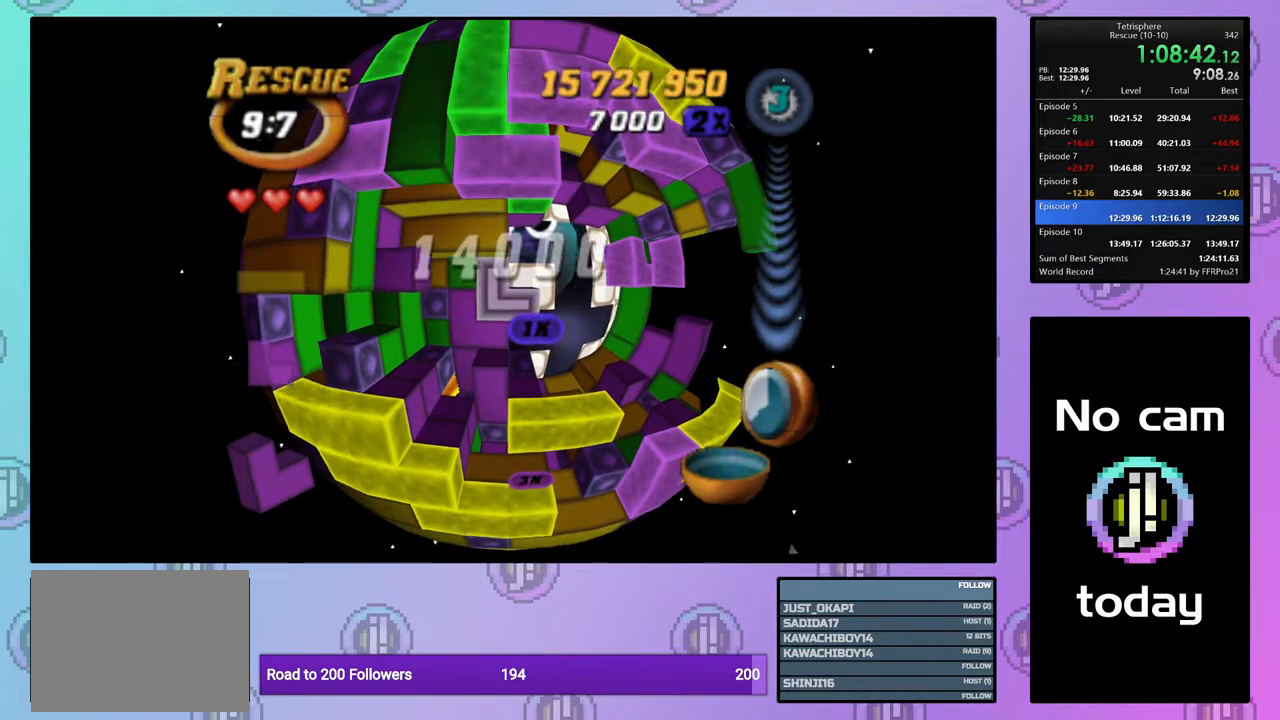
{"buttons": ["DPAD_RIGHT"], "right_stick": "center", "events": [[50, "DPAD_DOWN", "up"], [217, "DPAD_RIGHT", "down"], [300, "DPAD_RIGHT", "up"], [433, "DPAD_RIGHT", "down"]]}
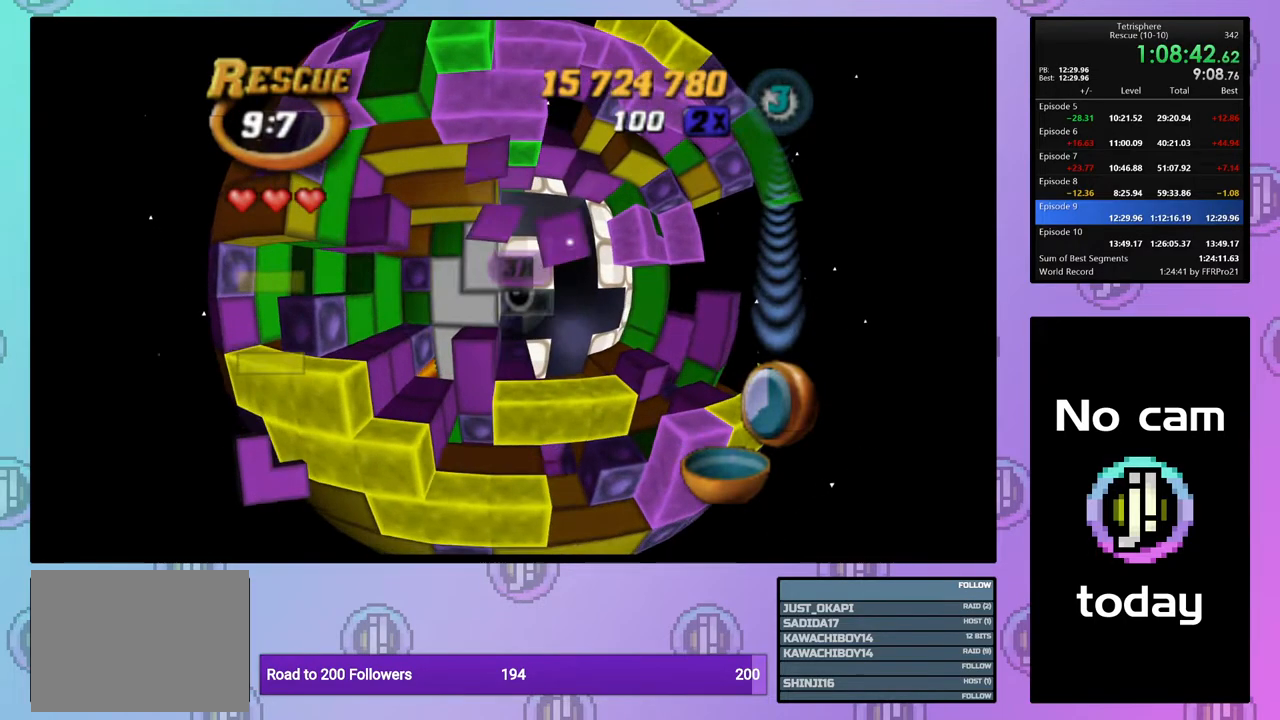
{"buttons": [], "right_stick": "center", "events": [[50, "DPAD_RIGHT", "up"], [150, "DPAD_RIGHT", "down"], [233, "DPAD_RIGHT", "up"]]}
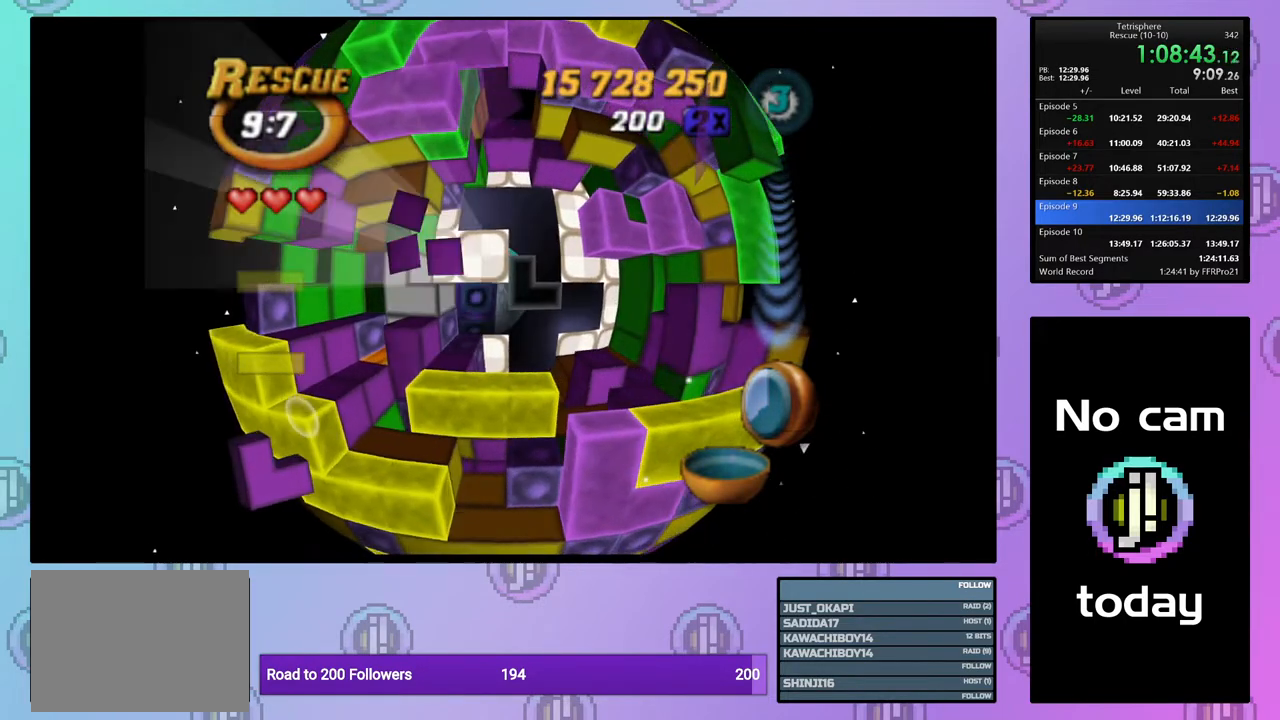
{"buttons": ["DPAD_RIGHT"], "right_stick": "center", "events": [[100, "DPAD_RIGHT", "down"], [217, "DPAD_RIGHT", "up"], [283, "DPAD_RIGHT", "down"], [417, "DPAD_RIGHT", "up"], [467, "DPAD_RIGHT", "down"]]}
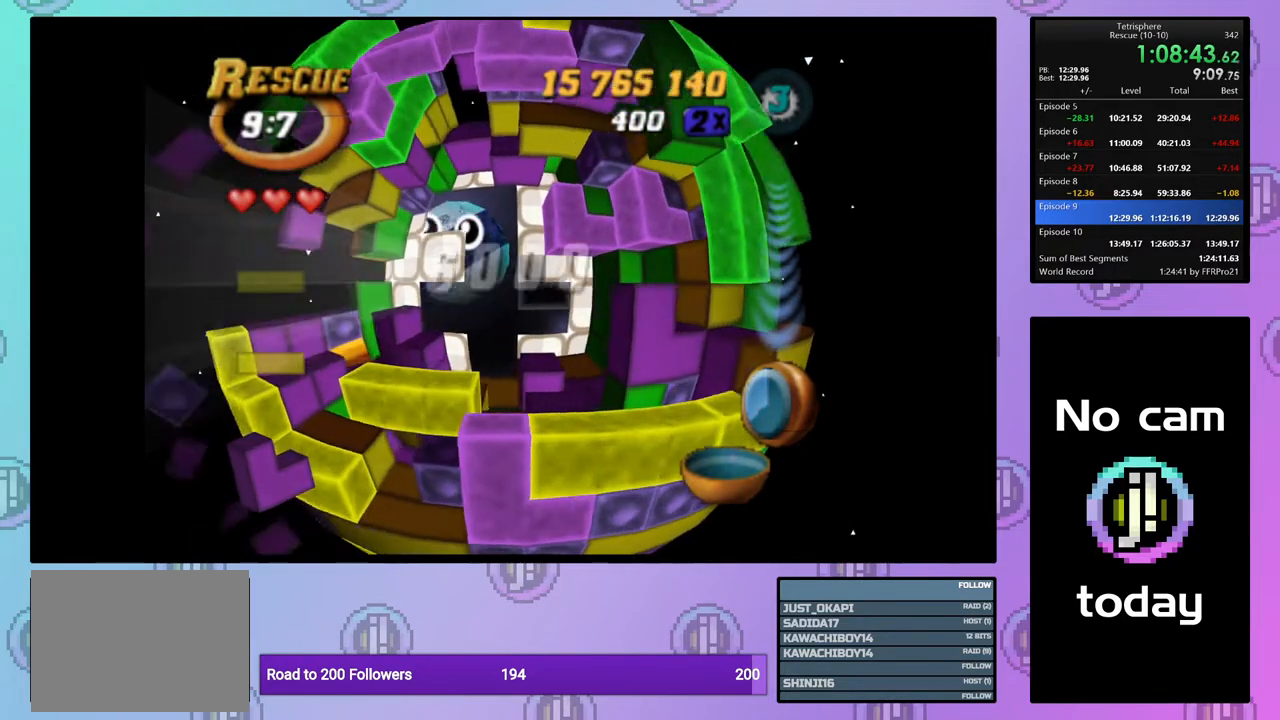
{"buttons": ["SQUARE"], "right_stick": "center", "events": [[50, "DPAD_RIGHT", "up"], [117, "DPAD_UP", "down"], [217, "DPAD_UP", "up"], [283, "DPAD_UP", "down"], [367, "DPAD_UP", "up"], [433, "SQUARE", "down"]]}
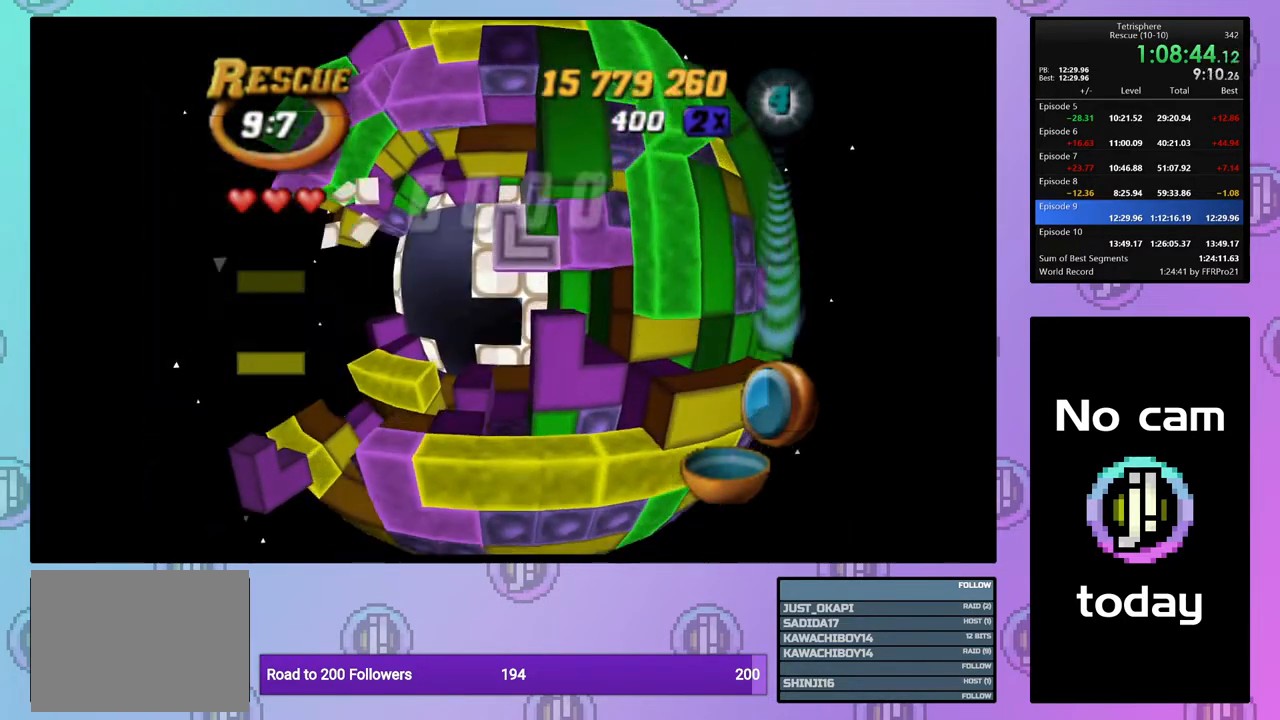
{"buttons": ["SQUARE"], "right_stick": "center", "events": [[133, "DPAD_DOWN", "down"], [200, "DPAD_DOWN", "up"], [300, "DPAD_RIGHT", "down"], [400, "DPAD_RIGHT", "up"]]}
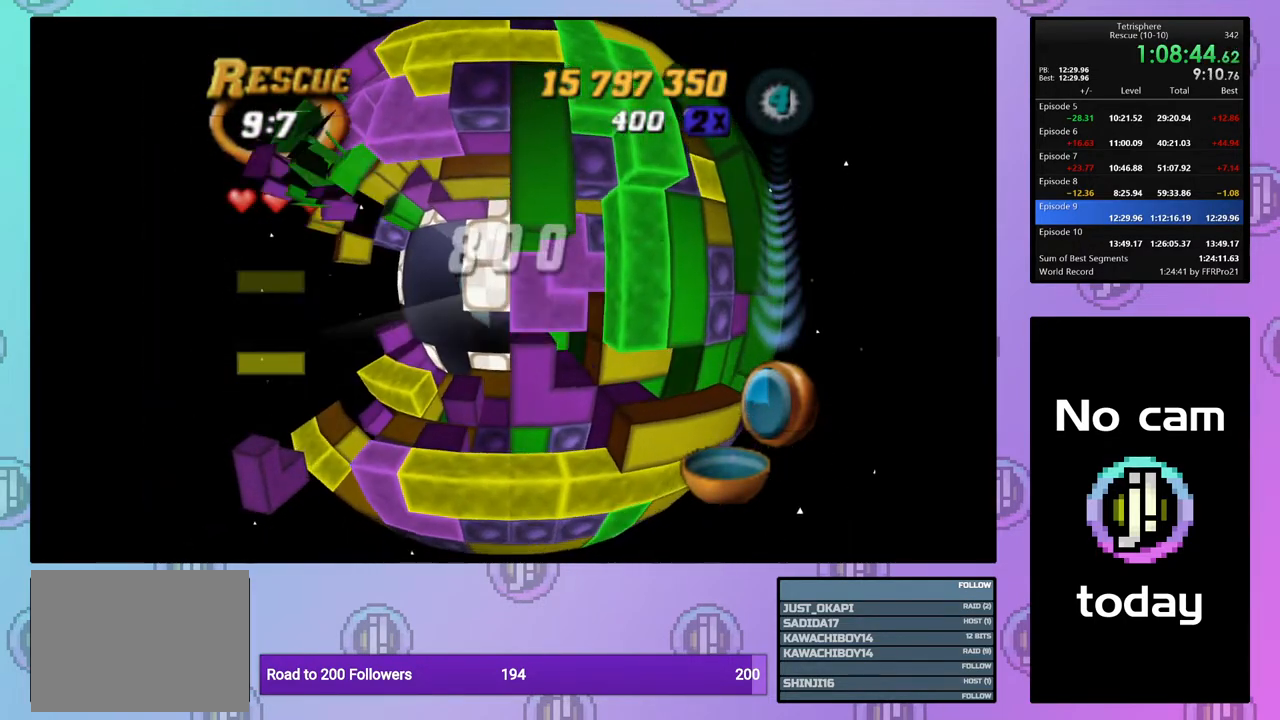
{"buttons": ["DPAD_LEFT"], "right_stick": "center", "events": [[100, "SQUARE", "up"], [250, "DPAD_LEFT", "down"], [367, "DPAD_LEFT", "up"], [383, "DPAD_LEFT", "down"]]}
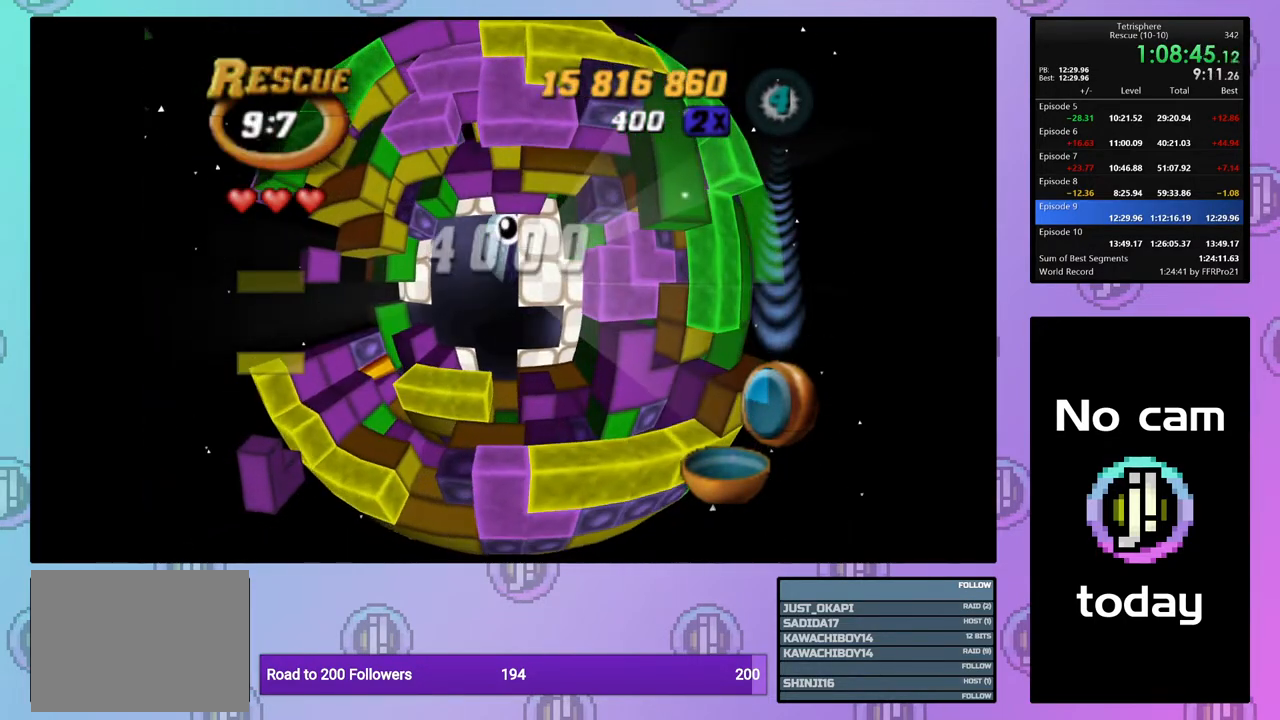
{"buttons": [], "right_stick": "center", "events": [[17, "DPAD_LEFT", "up"], [150, "CROSS", "down"], [150, "SQUARE", "down"], [283, "CROSS", "up"], [283, "SQUARE", "up"], [367, "CROSS", "down"], [367, "SQUARE", "down"], [450, "CROSS", "up"], [450, "SQUARE", "up"]]}
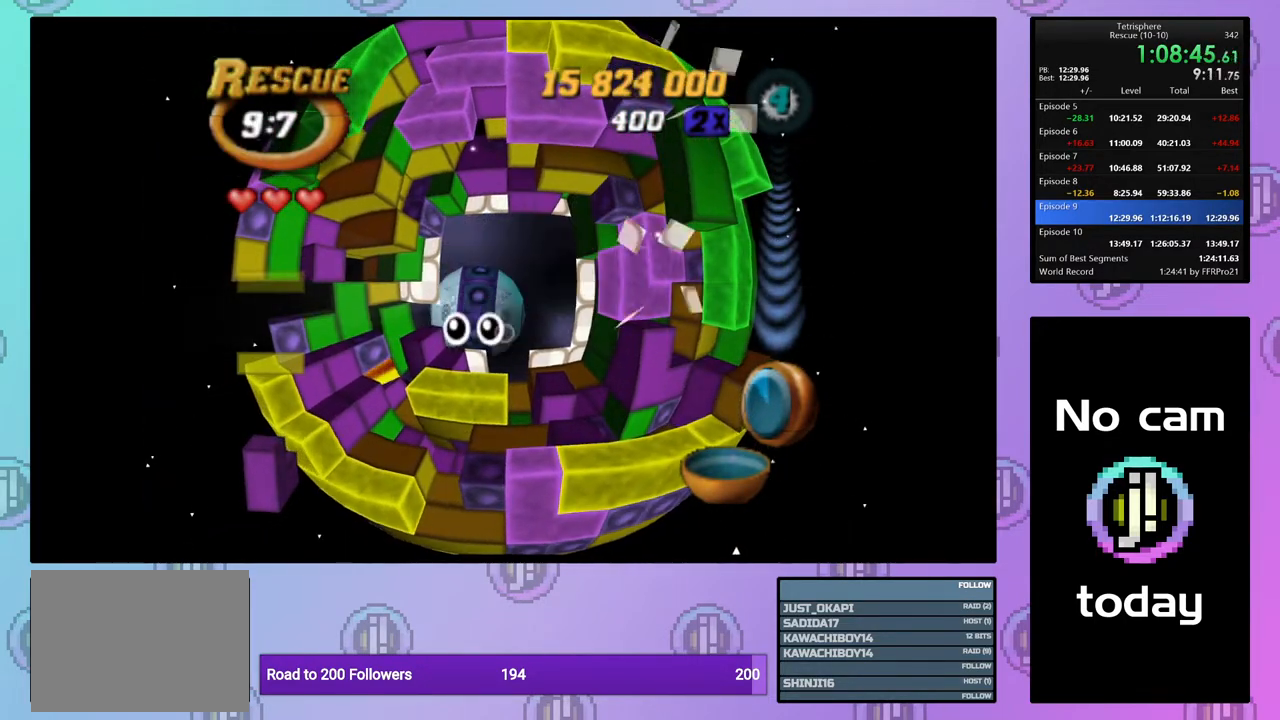
{"buttons": [], "right_stick": "center", "events": [[33, "CROSS", "down"], [50, "SQUARE", "down"], [117, "SQUARE", "up"], [133, "CROSS", "up"], [200, "CROSS", "down"], [200, "SQUARE", "down"], [300, "CROSS", "up"], [300, "SQUARE", "up"], [400, "CROSS", "down"], [400, "SQUARE", "down"], [450, "SQUARE", "up"], [483, "CROSS", "up"]]}
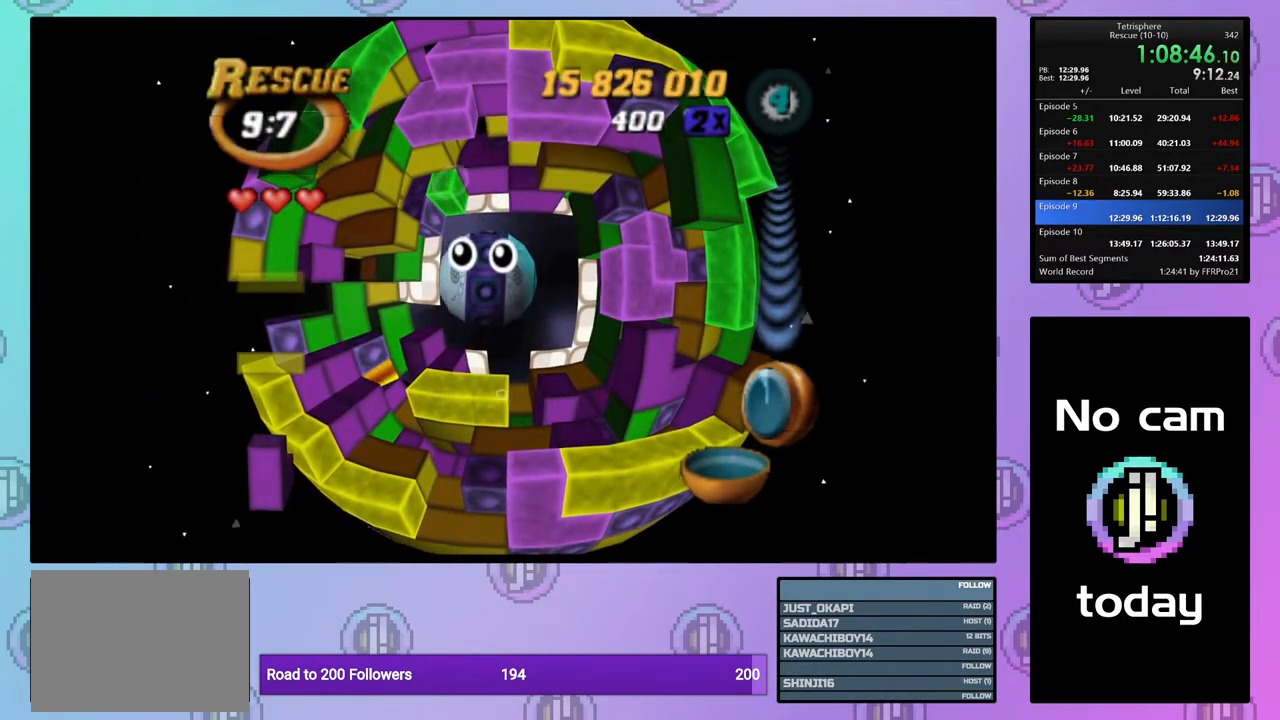
{"buttons": [], "right_stick": "center", "events": [[50, "CROSS", "down"], [50, "SQUARE", "down"], [117, "SQUARE", "up"], [133, "CROSS", "up"], [200, "CROSS", "down"], [200, "SQUARE", "down"], [283, "CROSS", "up"], [283, "SQUARE", "up"], [367, "CROSS", "down"], [367, "SQUARE", "down"], [450, "CROSS", "up"], [450, "SQUARE", "up"]]}
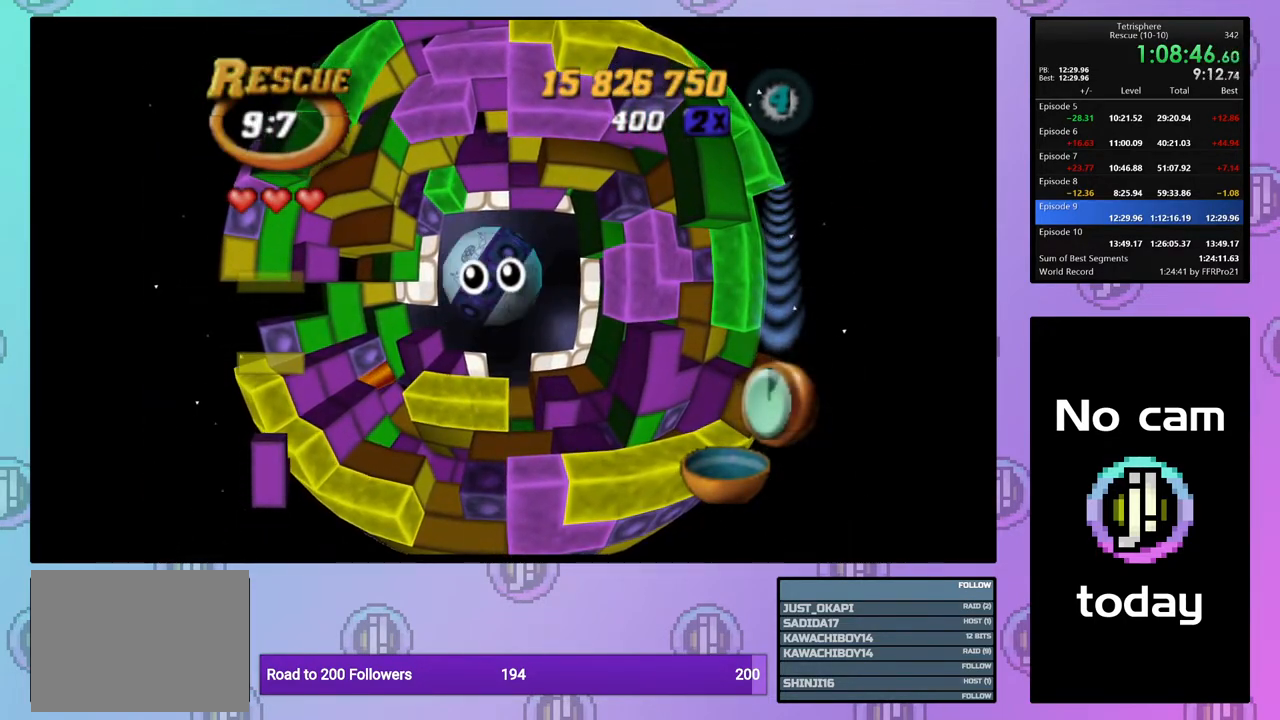
{"buttons": ["CROSS", "SQUARE"], "right_stick": "center", "events": [[17, "CROSS", "down"], [33, "SQUARE", "down"], [83, "SQUARE", "up"], [100, "CROSS", "up"], [167, "CROSS", "down"], [167, "SQUARE", "down"], [250, "CROSS", "up"], [250, "SQUARE", "up"], [300, "CROSS", "down"], [317, "SQUARE", "down"], [400, "CROSS", "up"], [400, "SQUARE", "up"], [467, "CROSS", "down"], [467, "SQUARE", "down"]]}
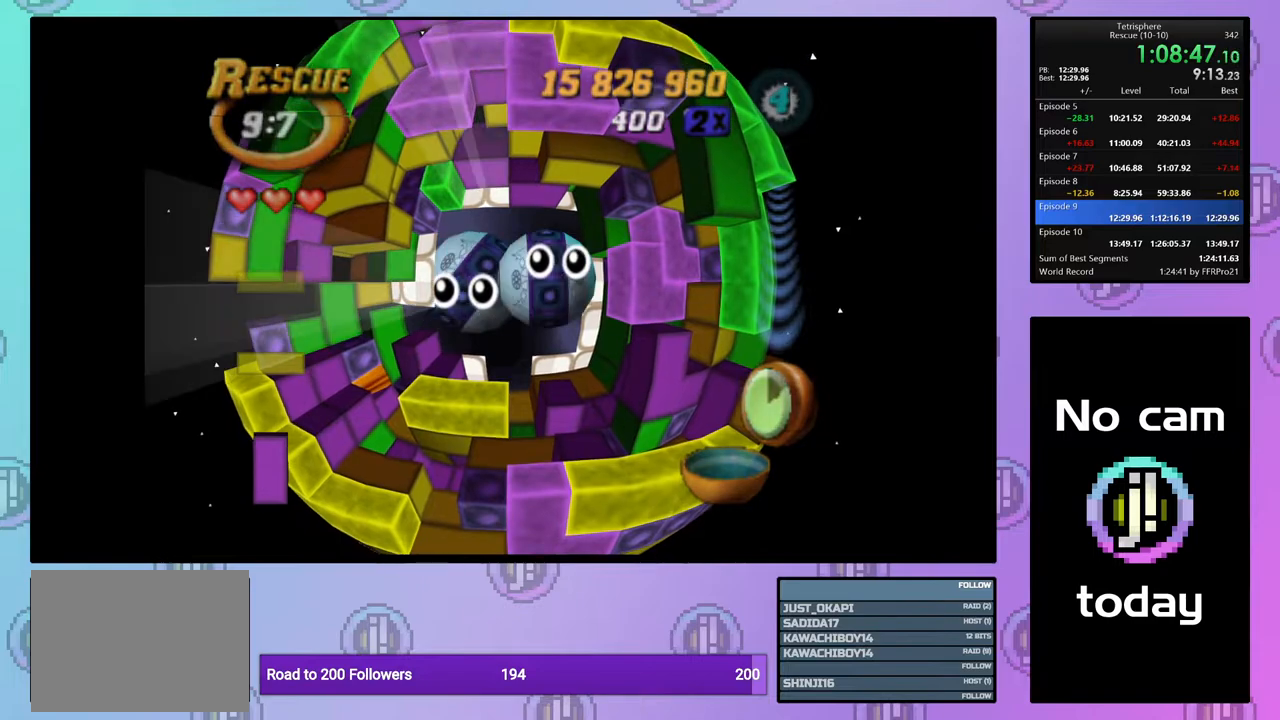
{"buttons": ["CROSS"], "right_stick": "center", "events": [[50, "SQUARE", "up"], [67, "CROSS", "up"], [117, "CROSS", "down"], [117, "SQUARE", "down"], [217, "CROSS", "up"], [217, "SQUARE", "up"], [283, "CROSS", "down"], [283, "SQUARE", "down"], [350, "SQUARE", "up"], [367, "CROSS", "up"], [433, "CROSS", "down"], [433, "SQUARE", "down"], [500, "SQUARE", "up"]]}
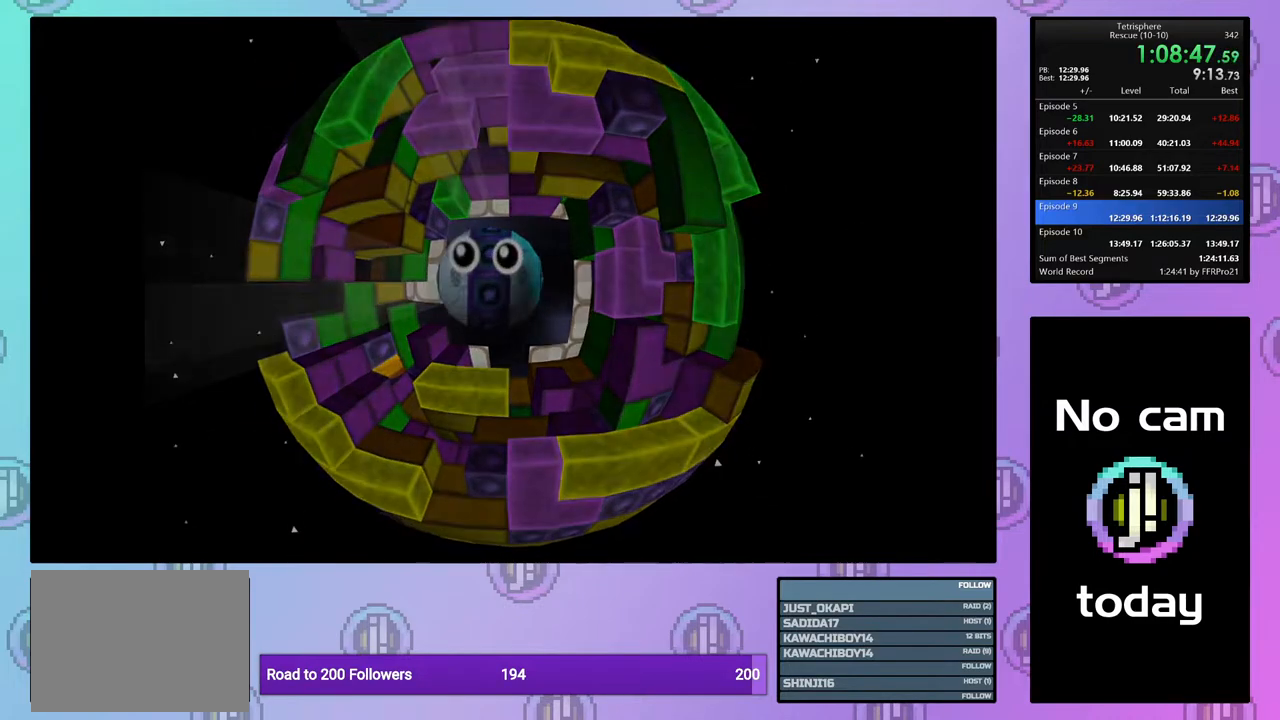
{"buttons": ["CROSS", "SQUARE"], "right_stick": "center", "events": [[17, "CROSS", "up"], [83, "CROSS", "down"], [83, "SQUARE", "down"], [183, "CROSS", "up"], [183, "SQUARE", "up"], [250, "CROSS", "down"], [250, "SQUARE", "down"], [333, "SQUARE", "up"], [350, "CROSS", "up"], [417, "CROSS", "down"], [417, "SQUARE", "down"]]}
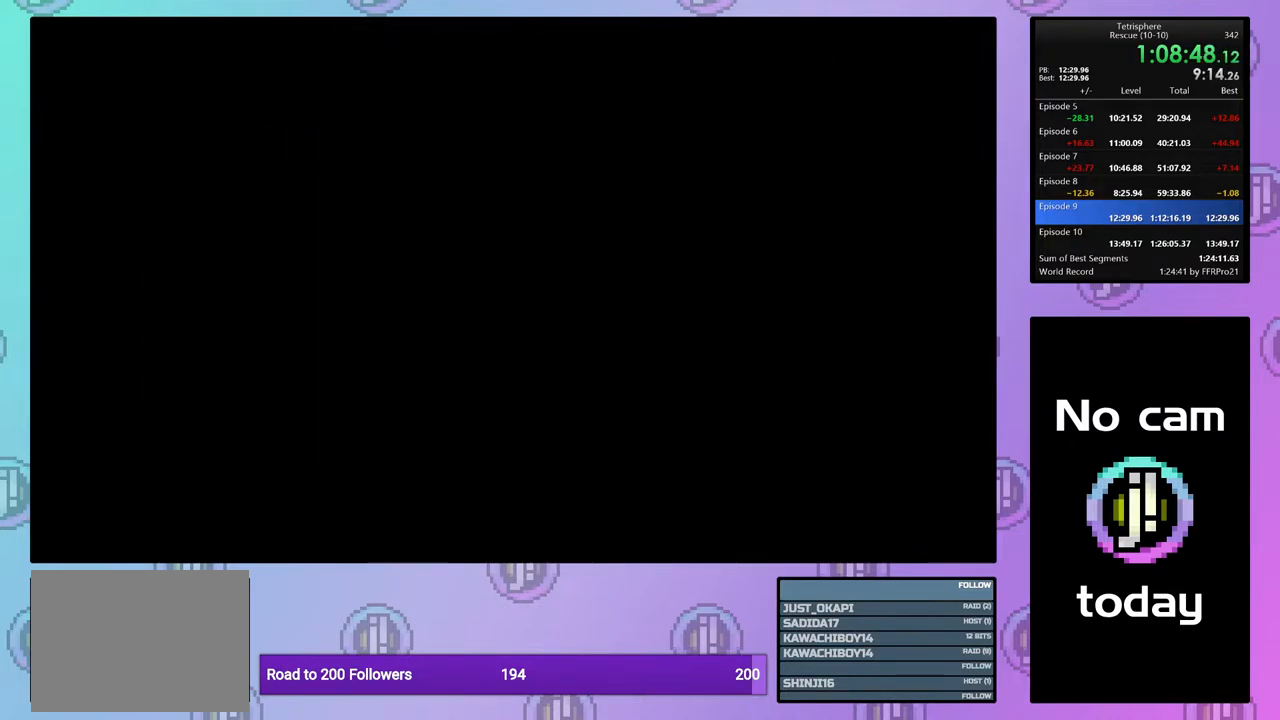
{"buttons": ["CROSS"], "right_stick": "center", "events": [[17, "CROSS", "up"], [17, "SQUARE", "up"], [83, "CROSS", "down"], [83, "SQUARE", "down"], [183, "CROSS", "up"], [183, "SQUARE", "up"], [250, "CROSS", "down"], [250, "SQUARE", "down"], [350, "CROSS", "up"], [350, "SQUARE", "up"], [433, "CROSS", "down"], [433, "SQUARE", "down"], [500, "SQUARE", "up"]]}
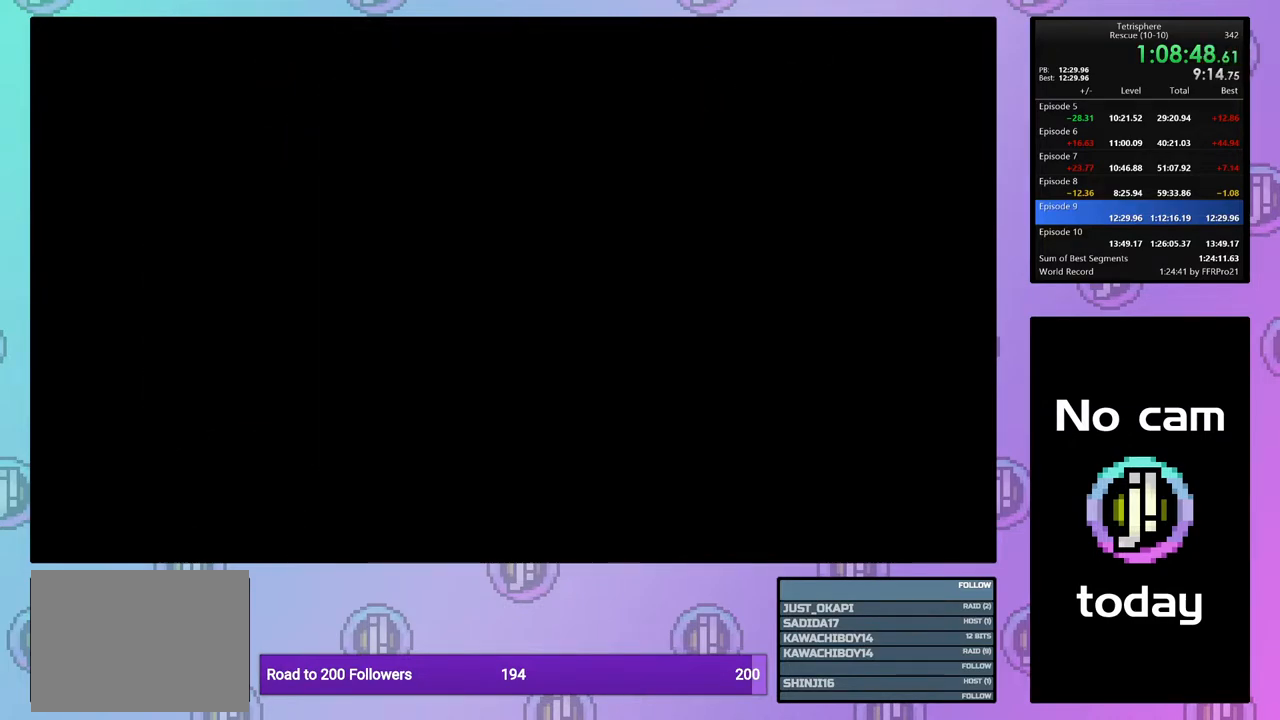
{"buttons": [], "right_stick": "center", "events": [[17, "CROSS", "up"], [83, "CROSS", "down"], [83, "SQUARE", "down"], [183, "CROSS", "up"], [183, "SQUARE", "up"], [267, "CROSS", "down"], [267, "SQUARE", "down"], [317, "SQUARE", "up"], [333, "CROSS", "up"], [400, "CROSS", "down"], [400, "SQUARE", "down"], [500, "CROSS", "up"], [500, "SQUARE", "up"]]}
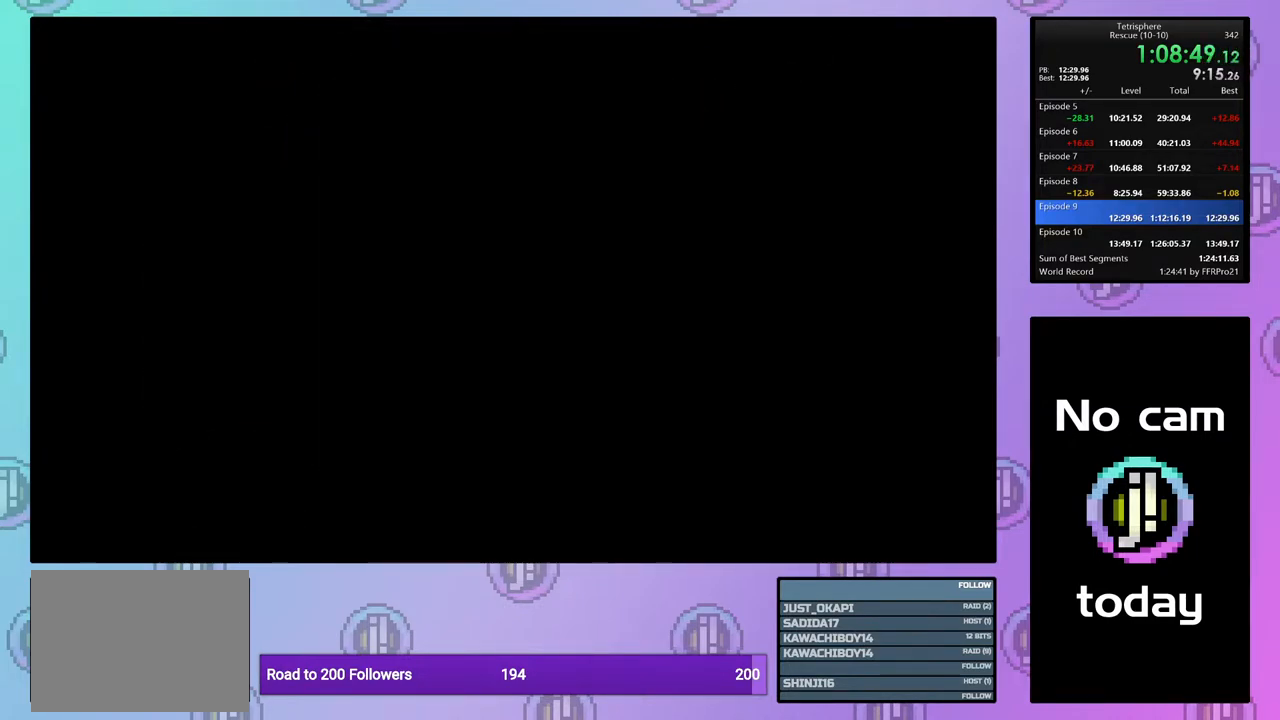
{"buttons": [], "right_stick": "center", "events": [[83, "CROSS", "down"], [83, "SQUARE", "down"], [133, "SQUARE", "up"], [167, "CROSS", "up"], [217, "CROSS", "down"], [233, "SQUARE", "down"], [317, "CROSS", "up"], [317, "SQUARE", "up"], [383, "CROSS", "down"], [383, "SQUARE", "down"], [483, "CROSS", "up"], [483, "SQUARE", "up"]]}
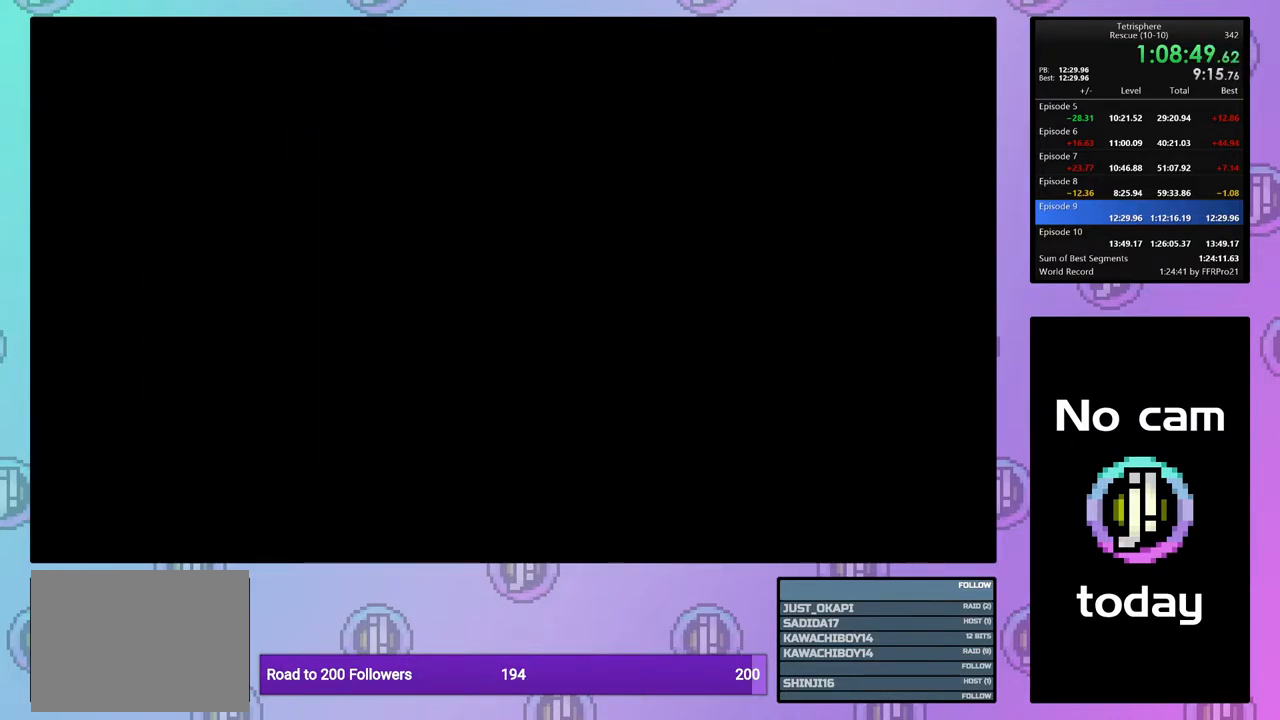
{"buttons": [], "right_stick": "center", "events": [[67, "CROSS", "down"], [67, "SQUARE", "down"], [133, "SQUARE", "up"], [167, "CROSS", "up"], [217, "CROSS", "down"], [233, "SQUARE", "down"], [317, "CROSS", "up"], [317, "SQUARE", "up"], [367, "CROSS", "down"], [367, "SQUARE", "down"], [467, "SQUARE", "up"], [483, "CROSS", "up"]]}
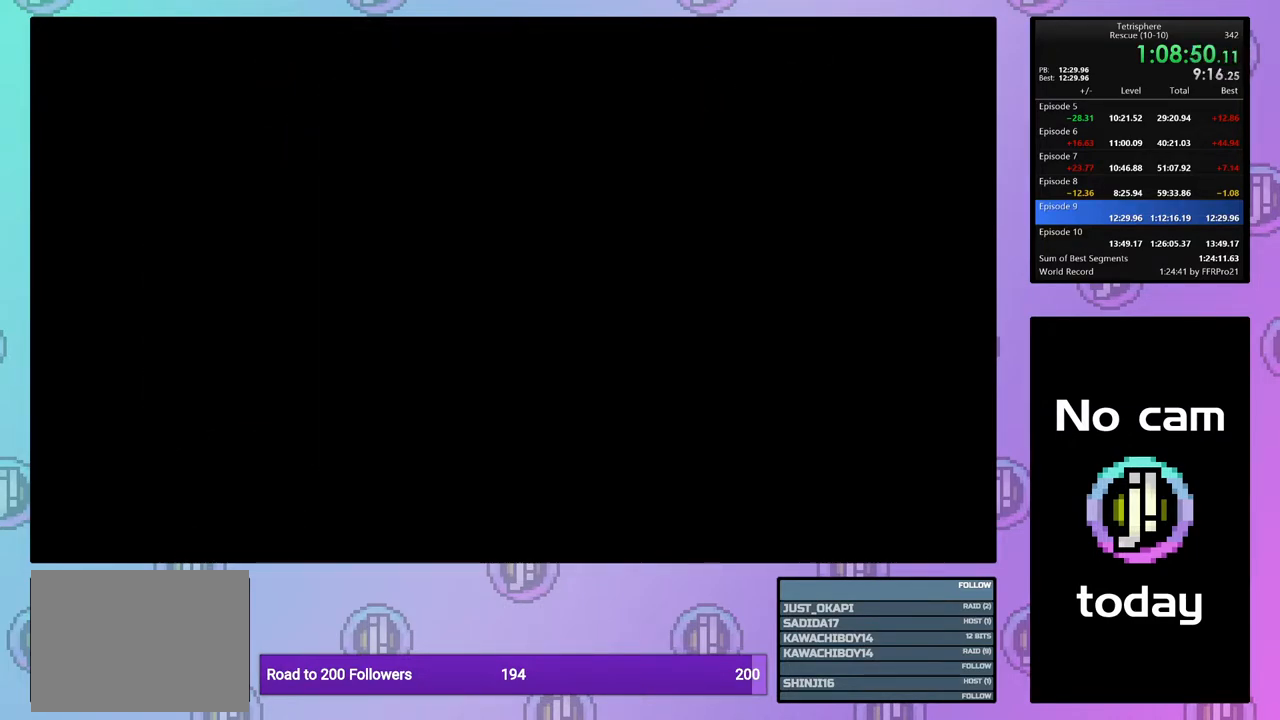
{"buttons": [], "right_stick": "center", "events": [[33, "CROSS", "down"], [33, "SQUARE", "down"], [133, "CROSS", "up"], [133, "SQUARE", "up"], [200, "CROSS", "down"], [200, "SQUARE", "down"], [300, "CROSS", "up"], [300, "SQUARE", "up"], [383, "CROSS", "down"], [383, "SQUARE", "down"], [467, "CROSS", "up"], [467, "SQUARE", "up"]]}
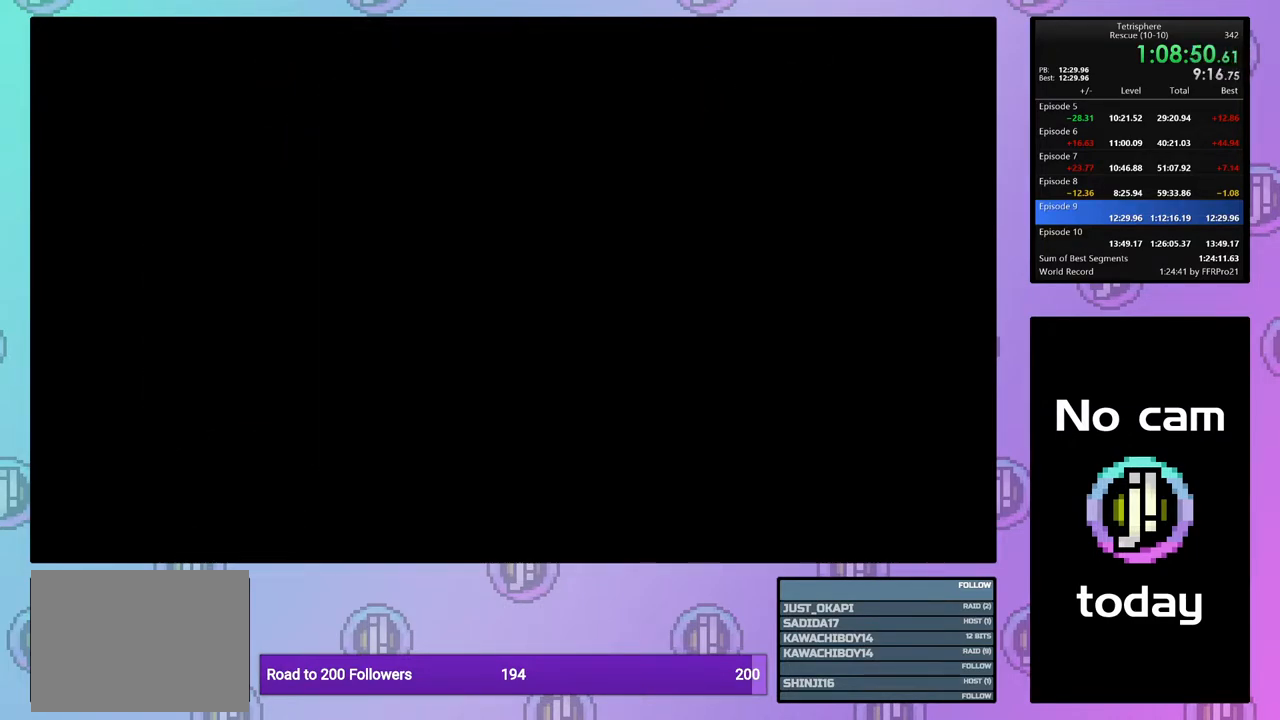
{"buttons": [], "right_stick": "center", "events": [[33, "SQUARE", "down"], [50, "CROSS", "down"], [100, "SQUARE", "up"], [150, "CROSS", "up"], [183, "CROSS", "down"], [200, "SQUARE", "down"], [267, "SQUARE", "up"], [300, "CROSS", "up"], [350, "CROSS", "down"], [350, "SQUARE", "down"], [467, "CROSS", "up"], [467, "SQUARE", "up"]]}
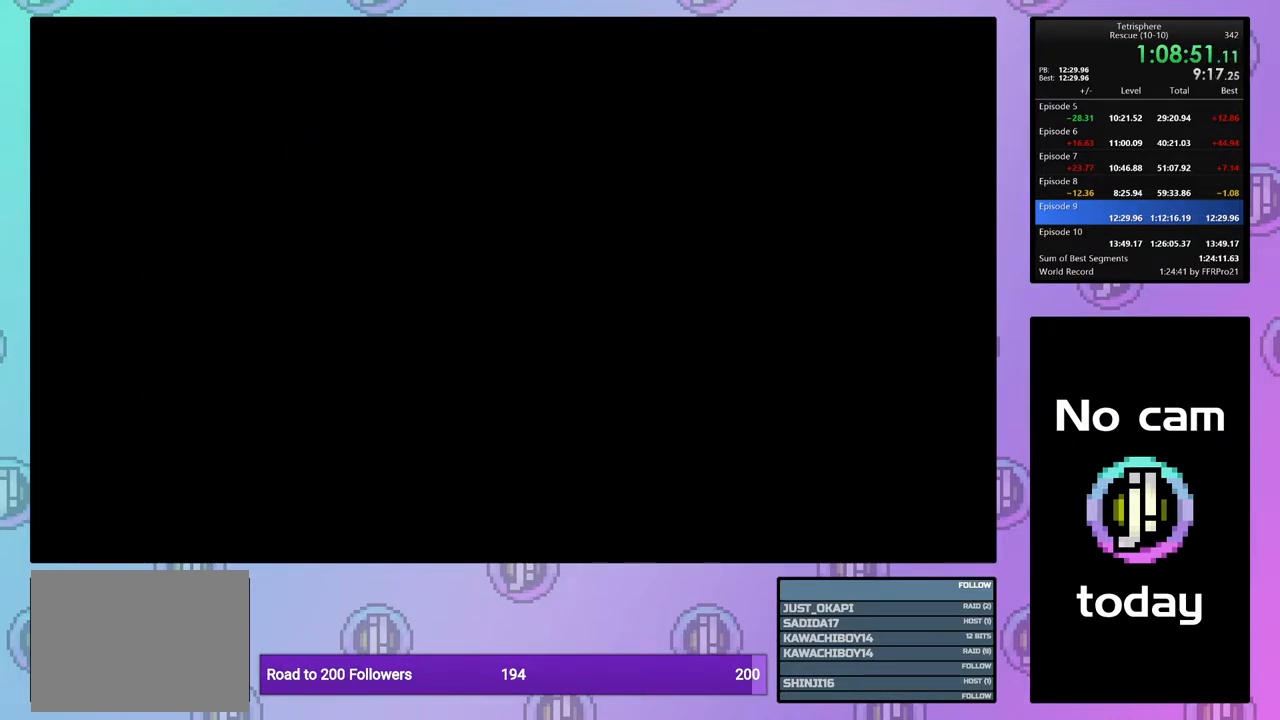
{"buttons": [], "right_stick": "center", "events": [[17, "CROSS", "down"], [17, "SQUARE", "down"], [117, "CROSS", "up"], [117, "SQUARE", "up"], [200, "CROSS", "down"], [200, "SQUARE", "down"], [283, "CROSS", "up"], [283, "SQUARE", "up"], [350, "CROSS", "down"], [367, "SQUARE", "down"], [433, "SQUARE", "up"], [450, "CROSS", "up"]]}
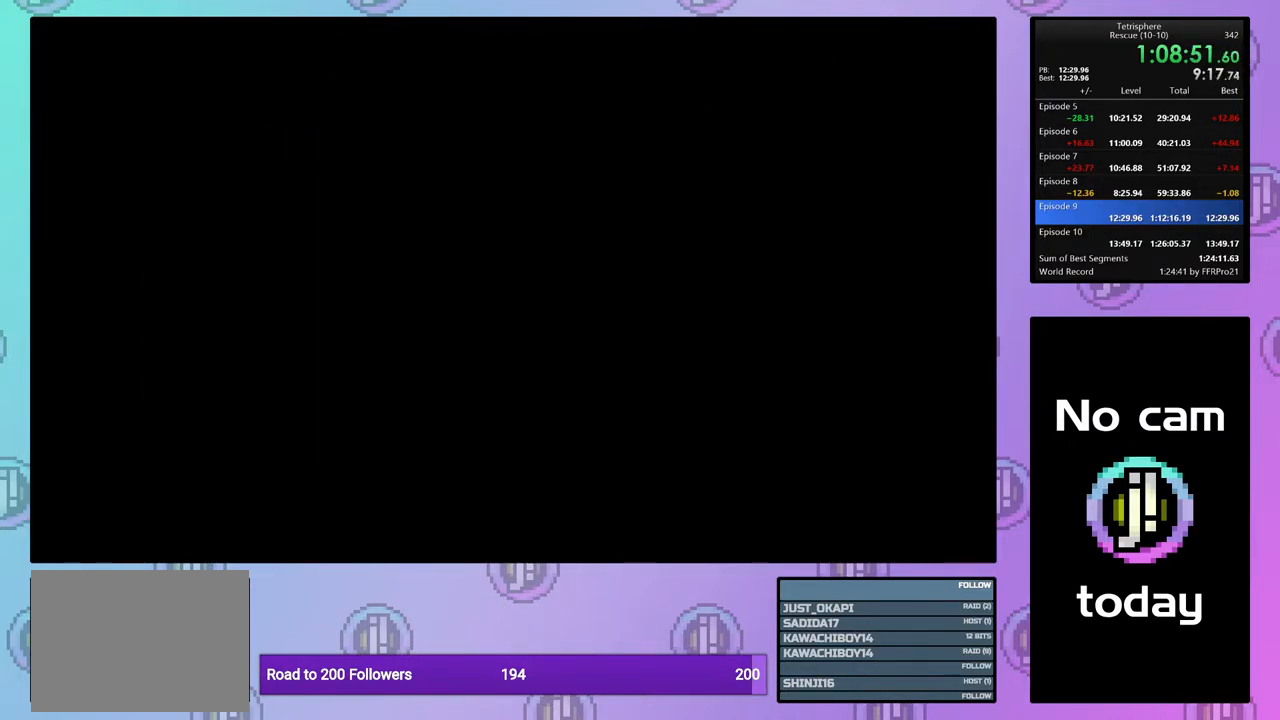
{"buttons": [], "right_stick": "center", "events": [[17, "CROSS", "down"], [17, "SQUARE", "down"], [100, "SQUARE", "up"], [117, "CROSS", "up"], [183, "CROSS", "down"], [183, "SQUARE", "down"], [283, "CROSS", "up"], [283, "SQUARE", "up"], [333, "CROSS", "down"], [333, "SQUARE", "down"], [417, "CROSS", "up"], [417, "SQUARE", "up"]]}
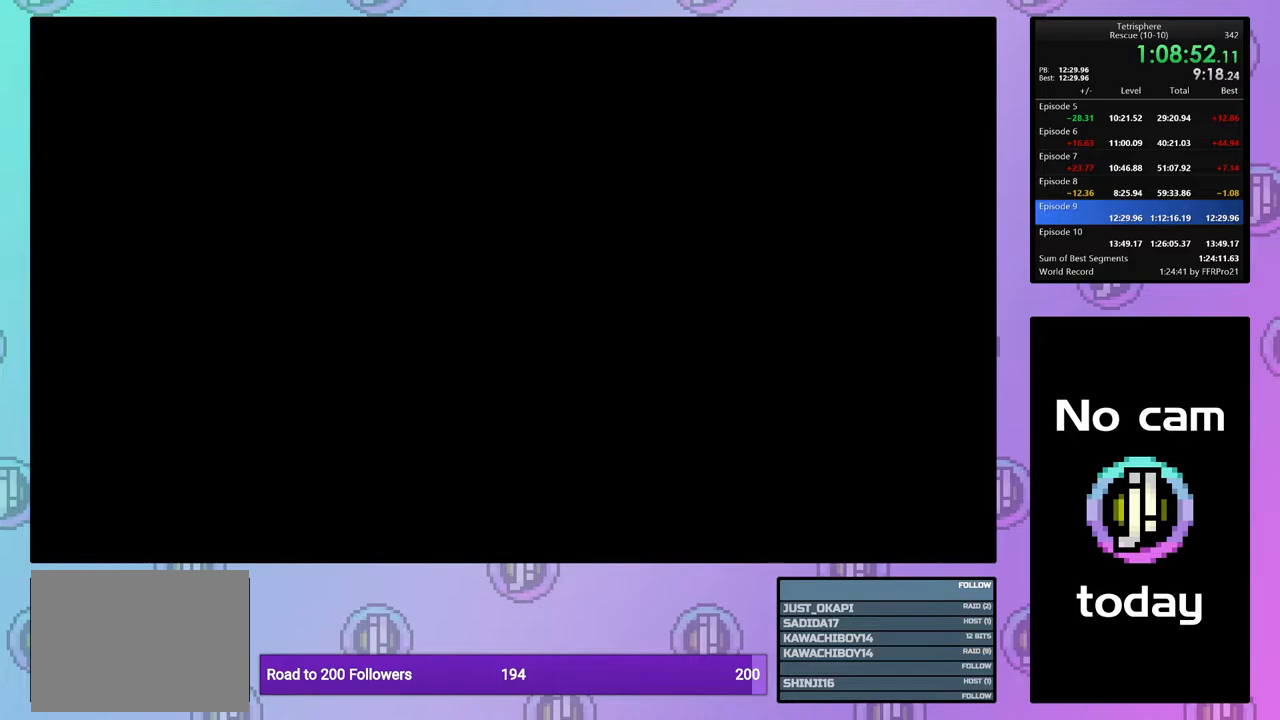
{"buttons": [], "right_stick": "center", "events": []}
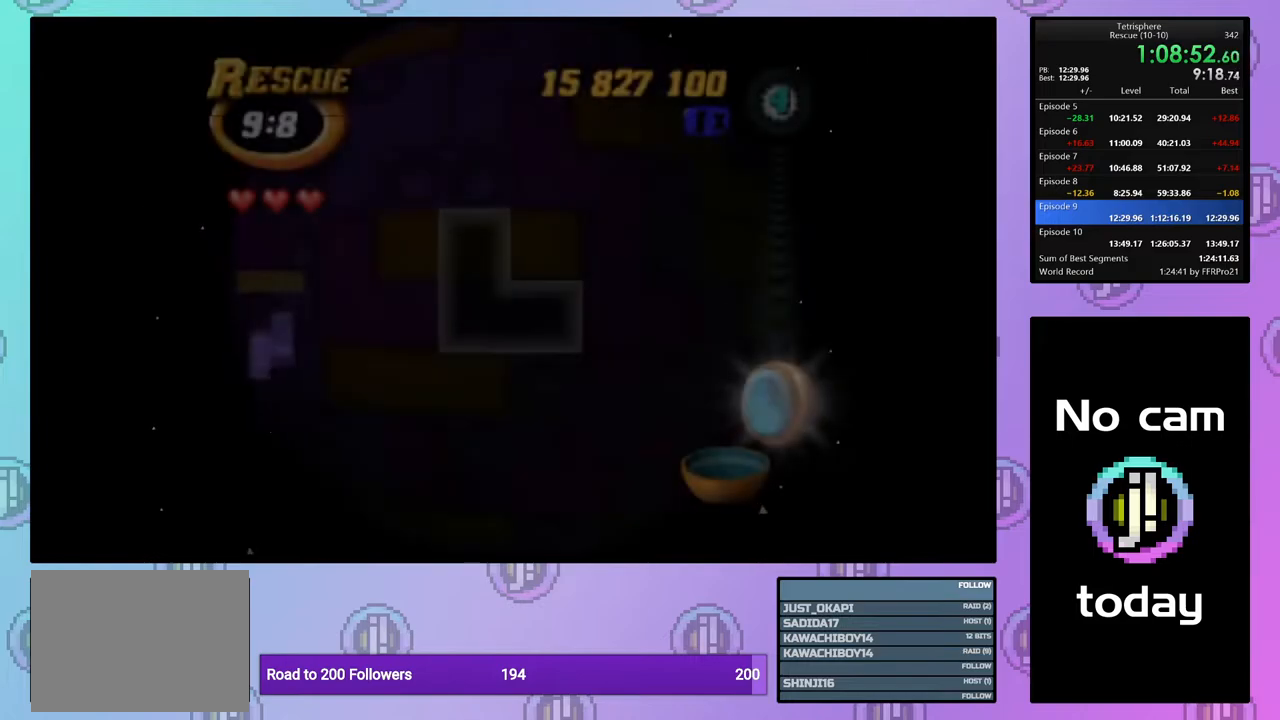
{"buttons": [], "right_stick": "center", "events": [[367, "DPAD_RIGHT", "down"], [433, "DPAD_RIGHT", "up"]]}
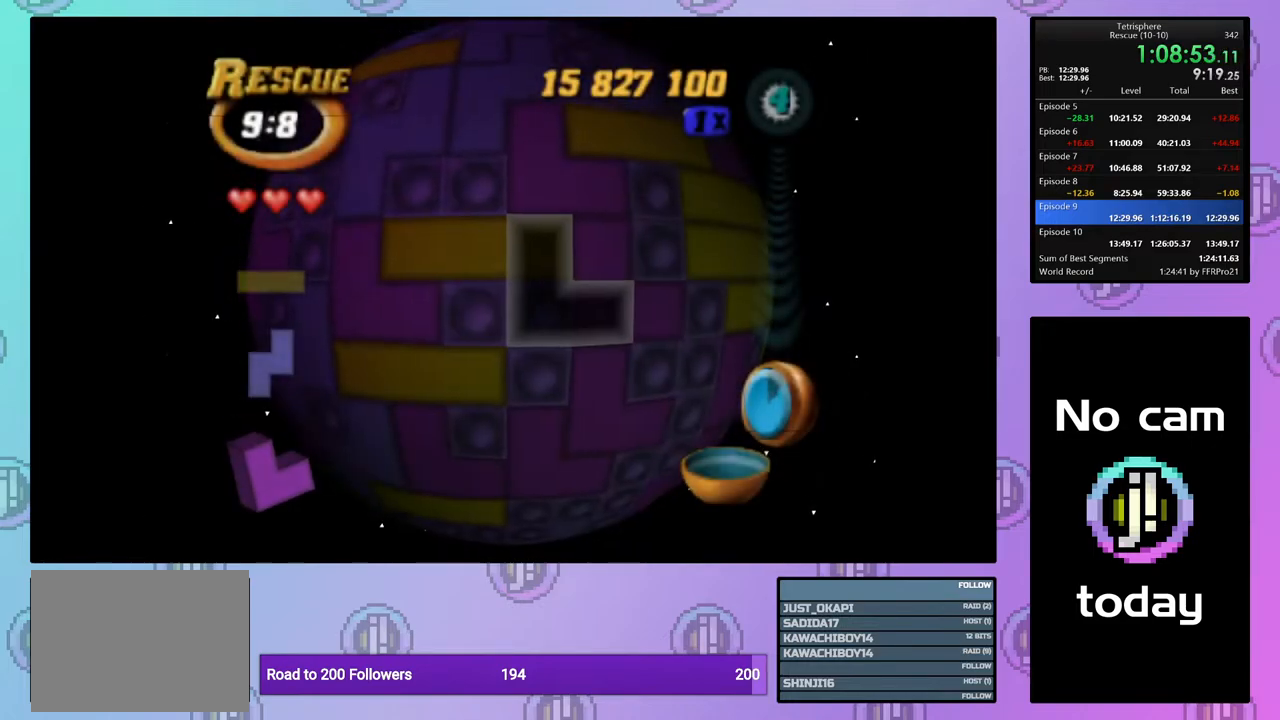
{"buttons": ["DPAD_LEFT"], "right_stick": "center", "events": [[17, "DPAD_RIGHT", "down"], [100, "DPAD_RIGHT", "up"], [333, "CROSS", "down"], [417, "CROSS", "up"], [467, "DPAD_LEFT", "down"]]}
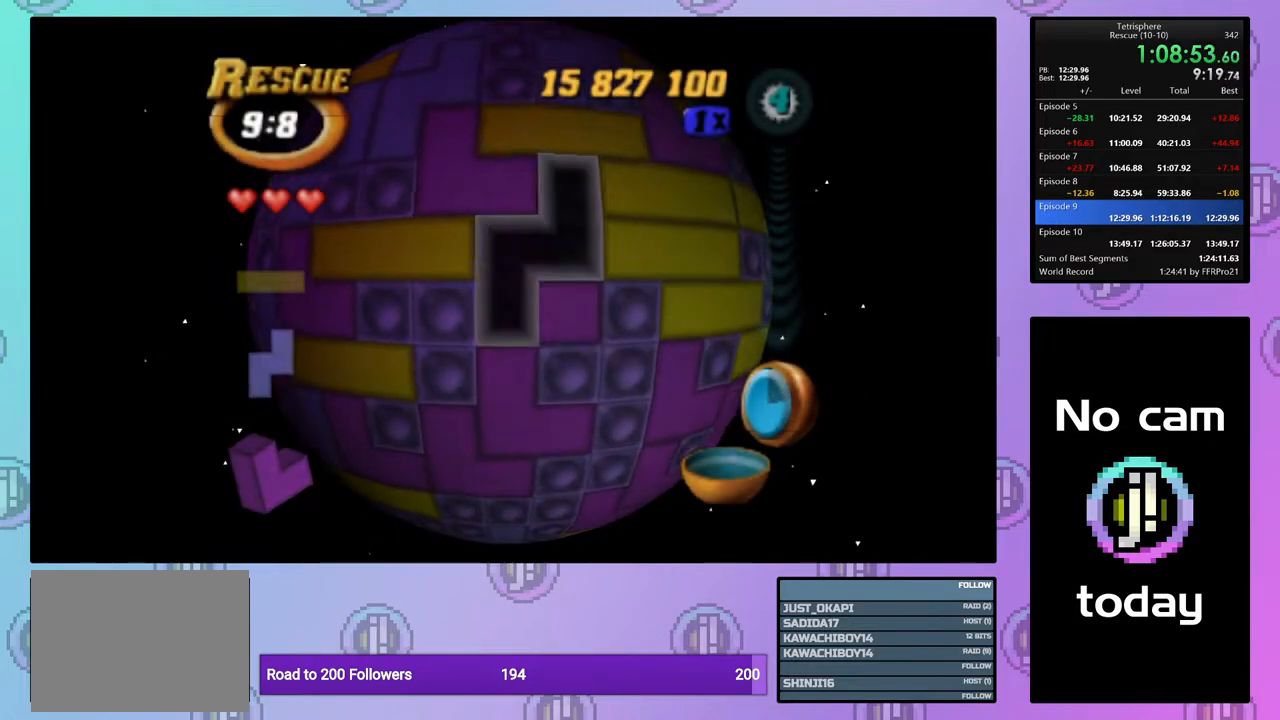
{"buttons": [], "right_stick": "center", "events": [[33, "DPAD_LEFT", "up"], [100, "DPAD_LEFT", "down"], [200, "DPAD_LEFT", "up"], [400, "DPAD_UP", "down"], [483, "DPAD_UP", "up"]]}
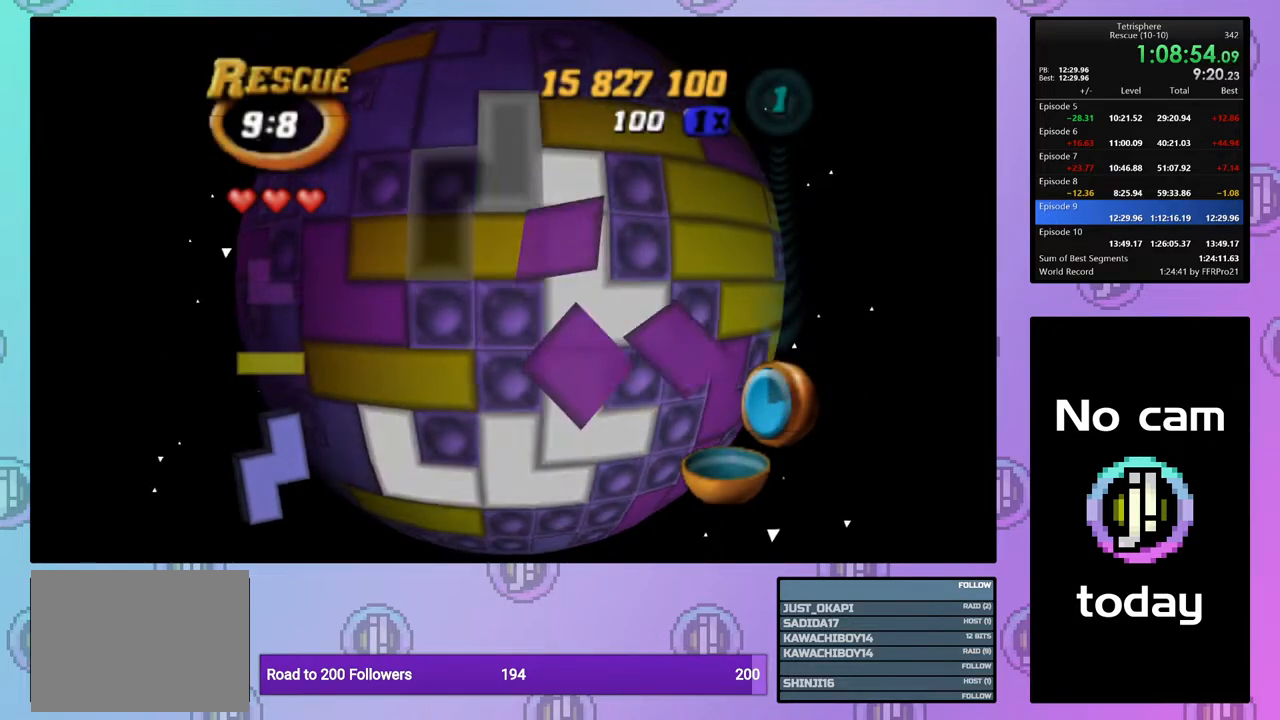
{"buttons": [], "right_stick": "center", "events": [[50, "DPAD_UP", "down"], [133, "DPAD_UP", "up"], [183, "DPAD_UP", "down"], [283, "DPAD_UP", "up"], [350, "CROSS", "down"], [483, "CROSS", "up"]]}